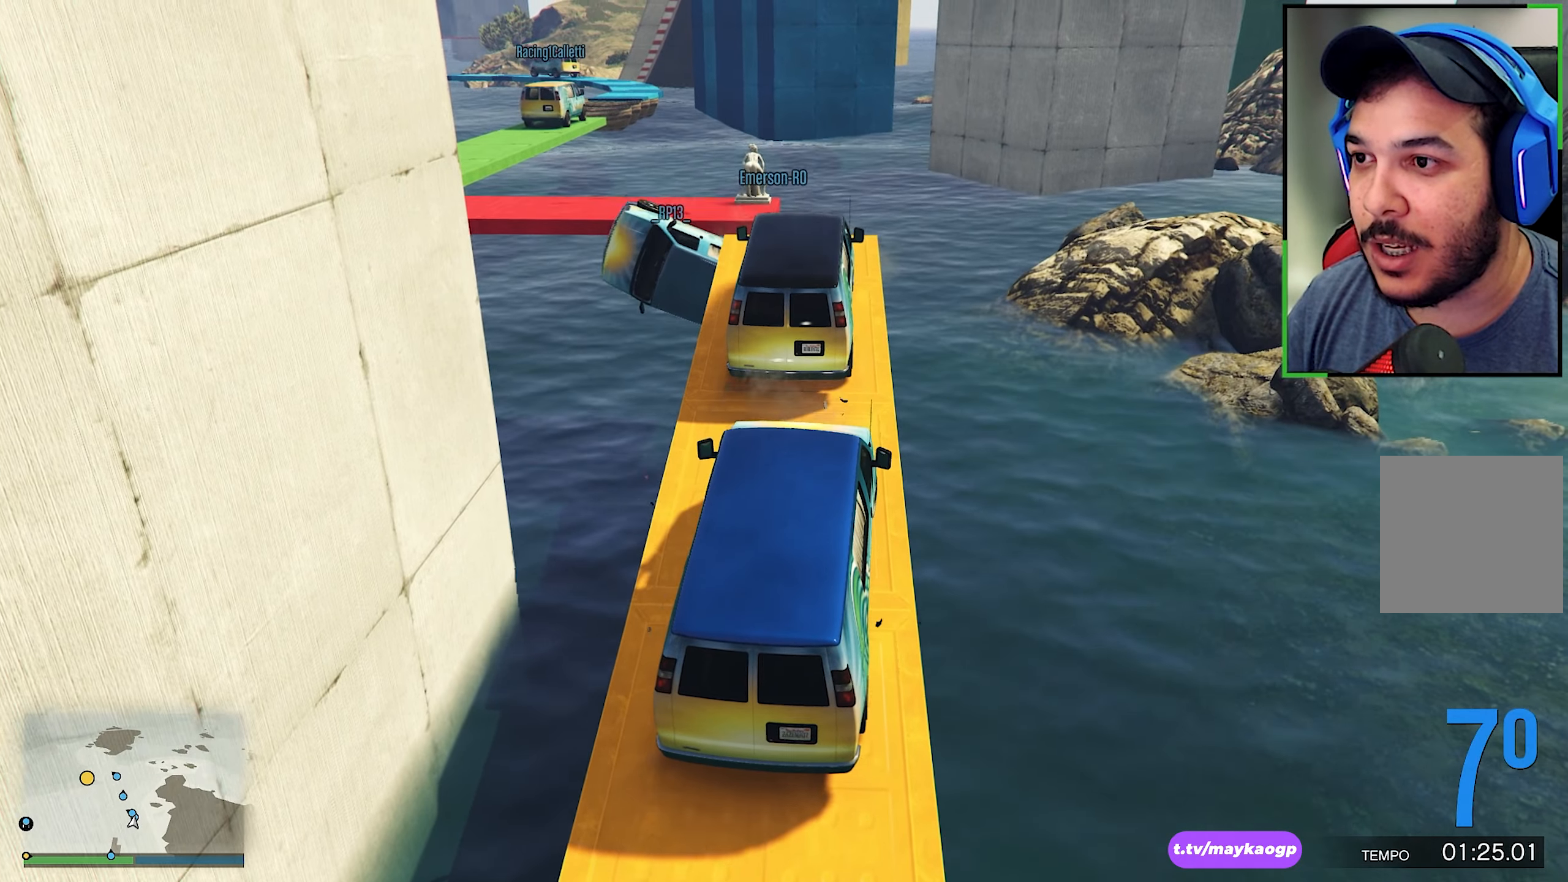
Gameplay with a controller (Xbox layout); each line is a JSON object with the inputs held at the frame after it. "events" lists button and stick changes between this image and that frame as [ms after this image, input, new state], when the widget could be followed in between. Not read: R3.
{"buttons": ["L2", "R2"], "left_stick": "center", "right_stick": "center", "events": [[150, "right_stick", "center"], [283, "right_stick", "down"], [450, "right_stick", "center"], [500, "L2", "down"]]}
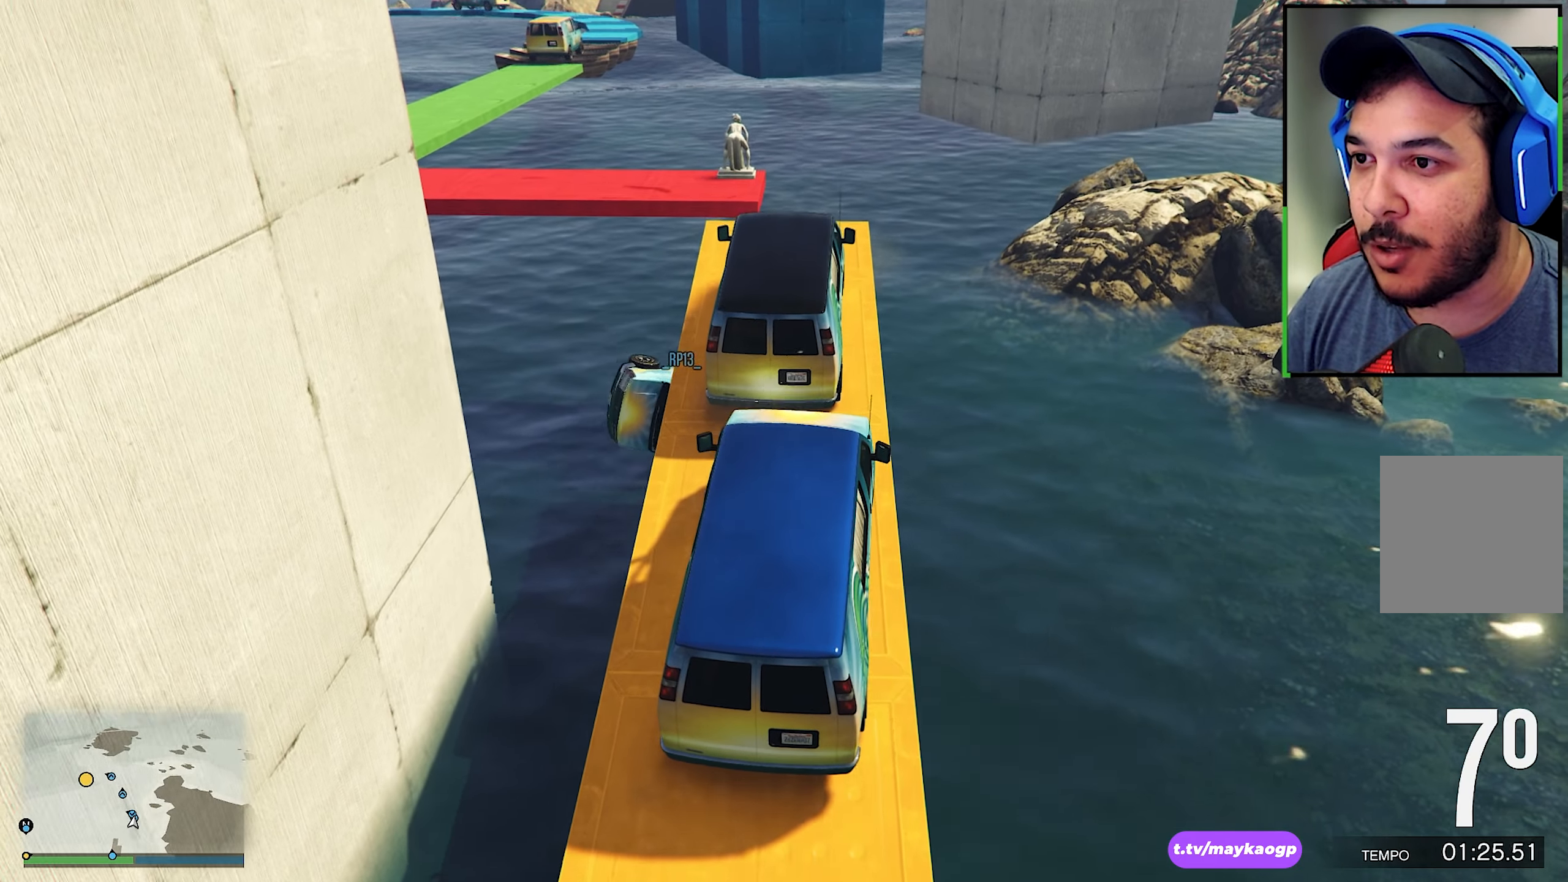
{"buttons": [], "left_stick": "center", "right_stick": "right", "events": [[17, "R2", "up"], [83, "right_stick", "down"], [233, "right_stick", "center"], [417, "right_stick", "right"], [433, "L2", "up"]]}
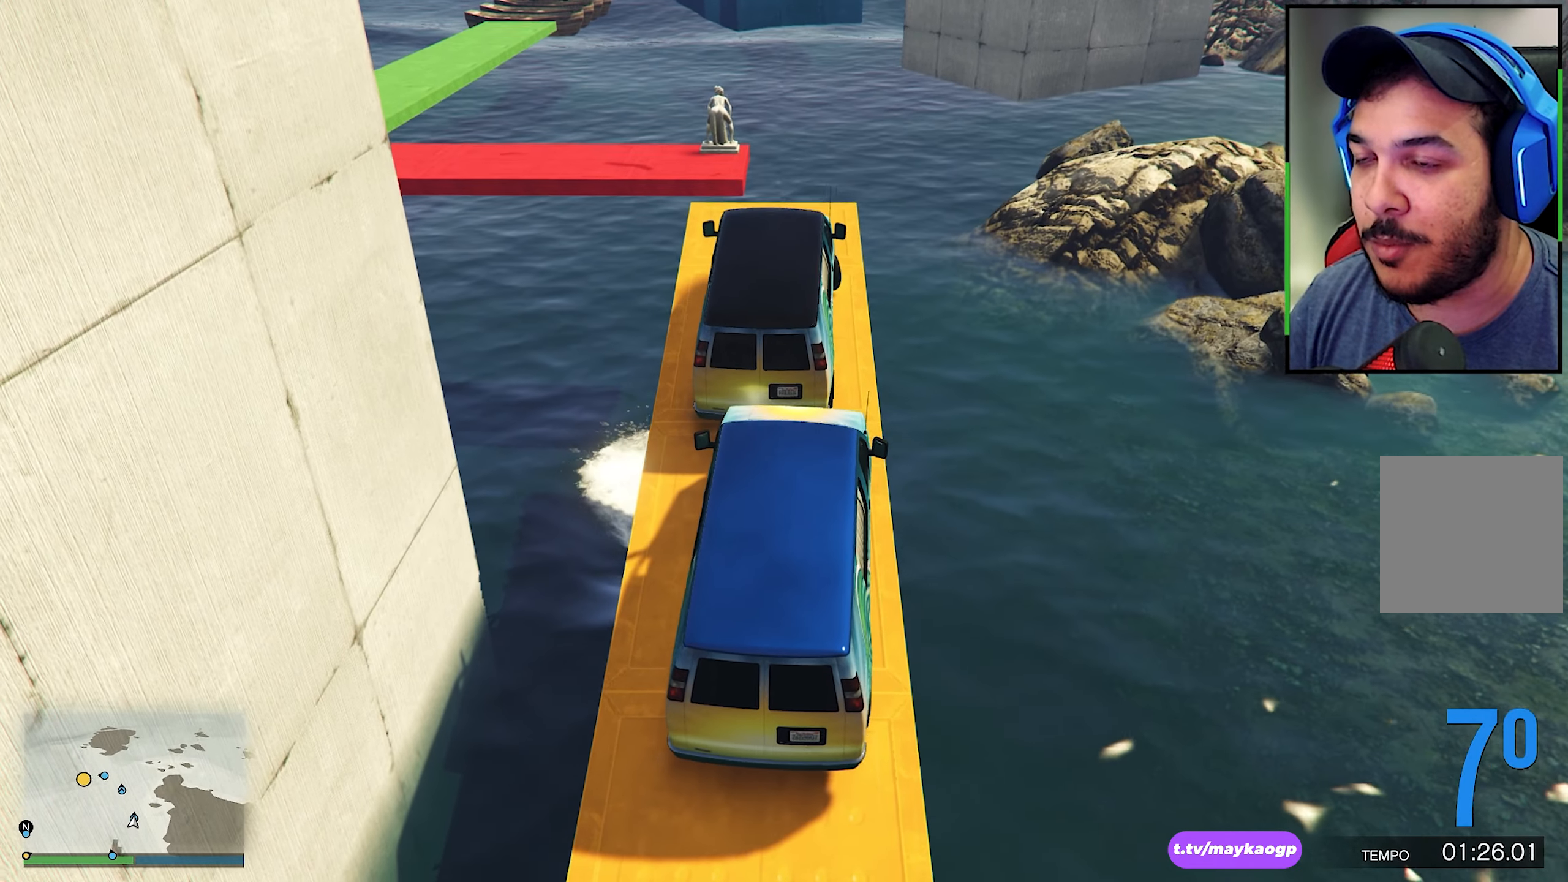
{"buttons": [], "left_stick": "center", "right_stick": "center", "events": [[67, "right_stick", "up-right"], [250, "right_stick", "center"]]}
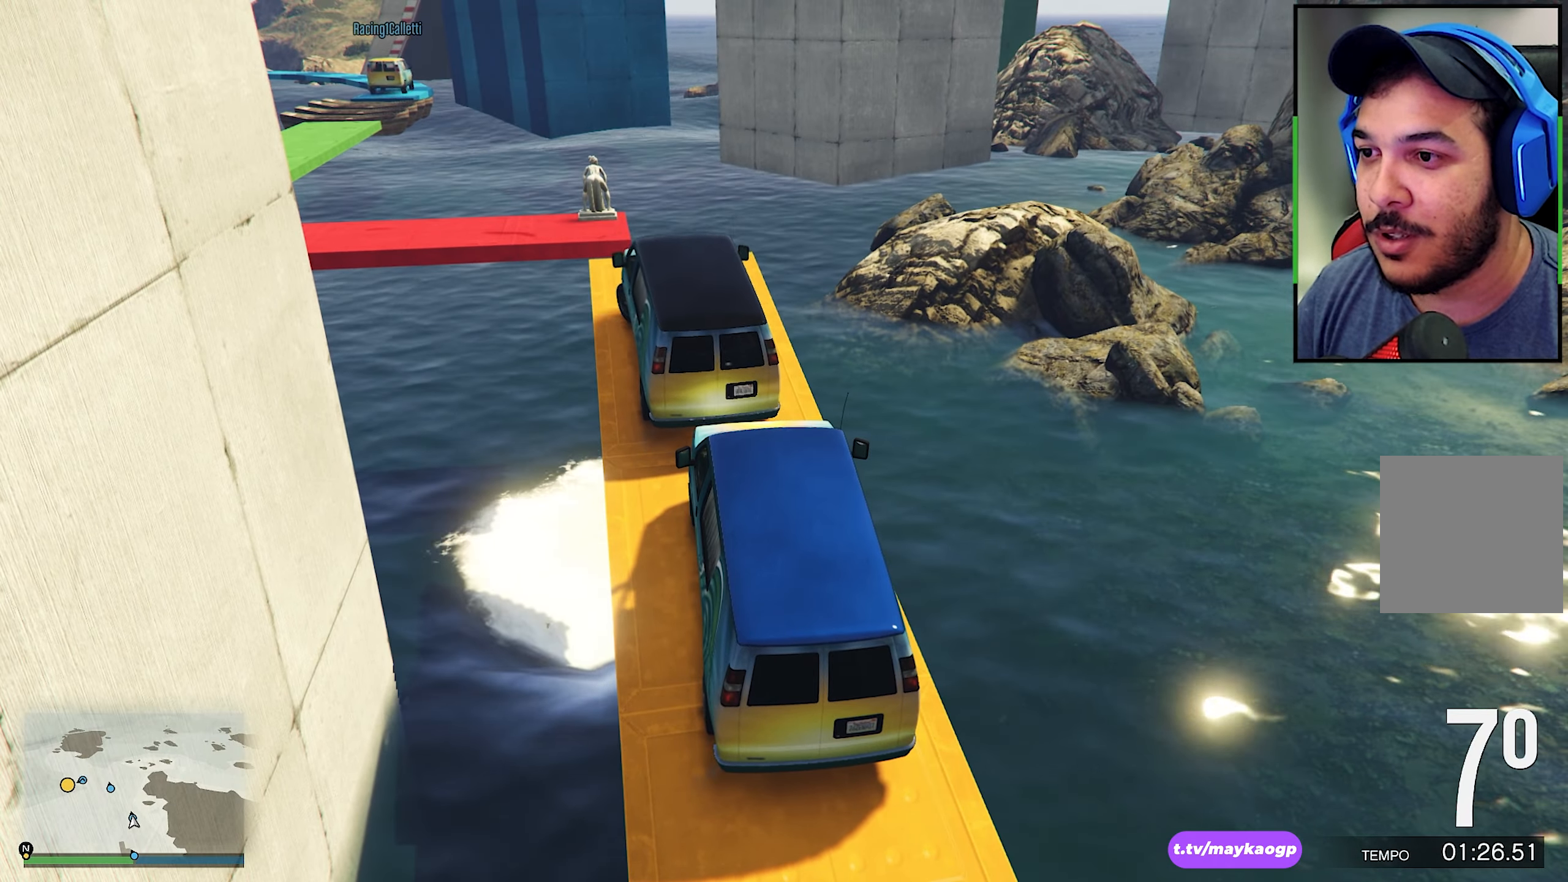
{"buttons": ["R2"], "left_stick": "center", "right_stick": "down", "events": [[100, "R2", "down"], [350, "right_stick", "down"]]}
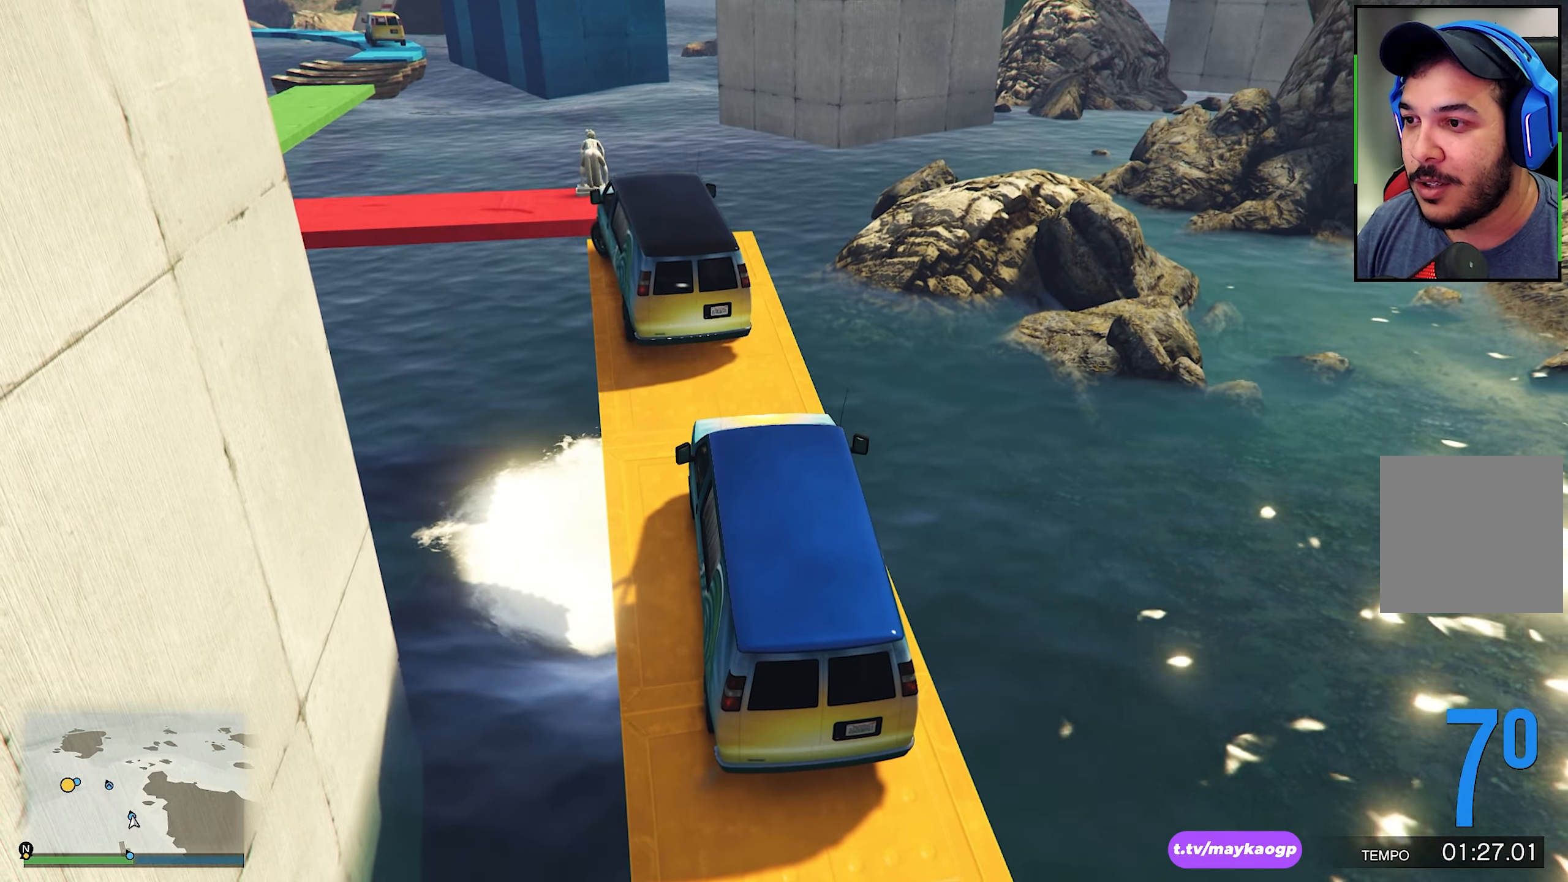
{"buttons": ["R2"], "left_stick": "center", "right_stick": "down", "events": [[33, "right_stick", "center"], [167, "right_stick", "down"], [317, "right_stick", "center"], [450, "right_stick", "down"]]}
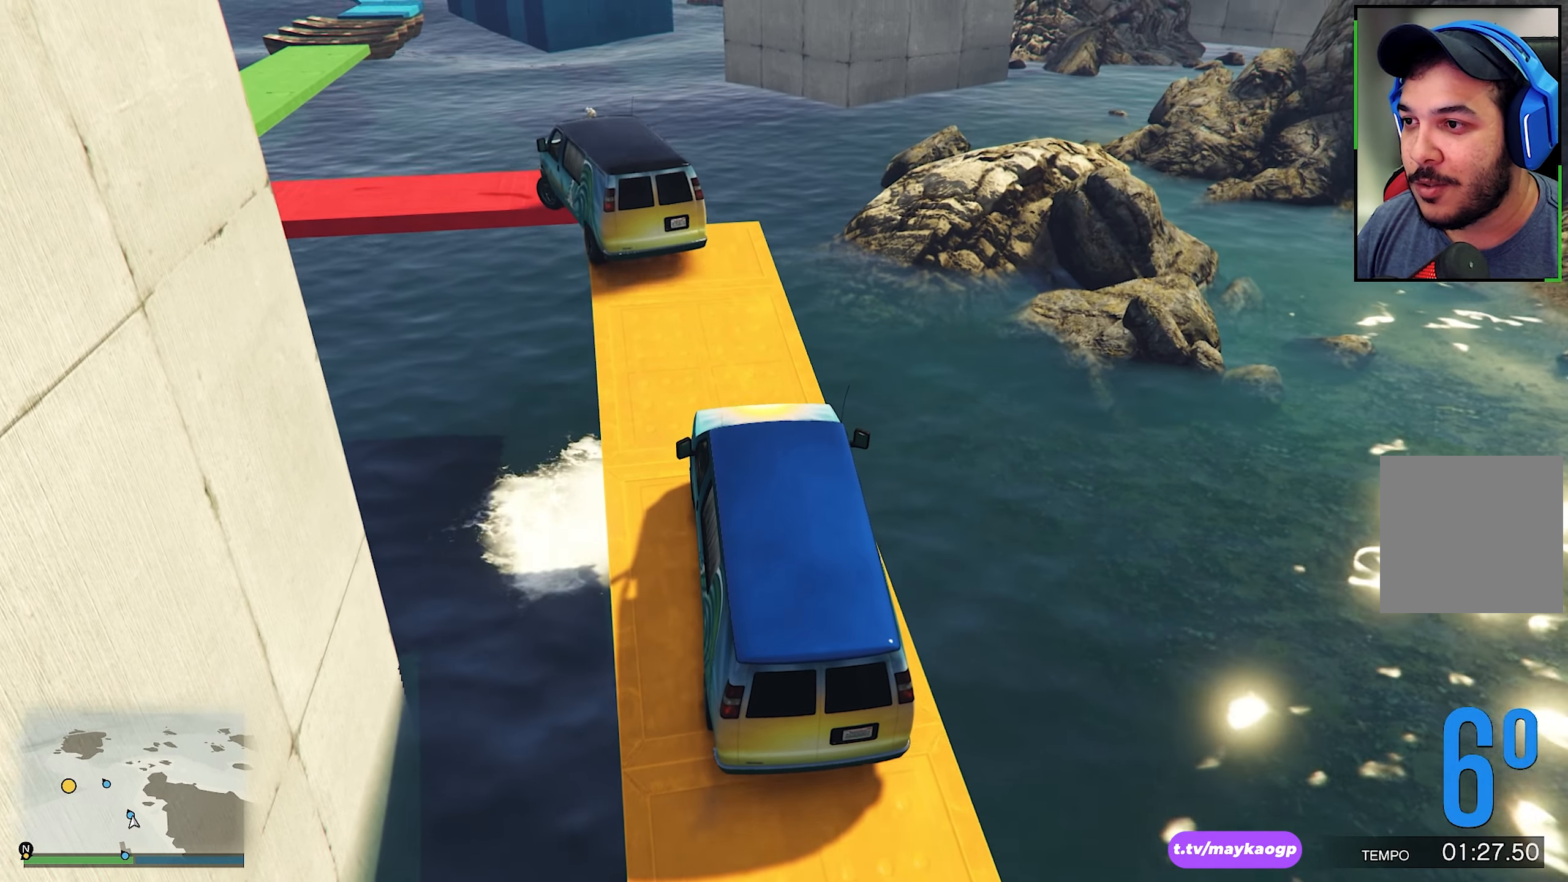
{"buttons": ["R2"], "left_stick": "left", "right_stick": "center", "events": [[117, "right_stick", "center"], [283, "right_stick", "down"], [433, "left_stick", "left"], [483, "right_stick", "center"]]}
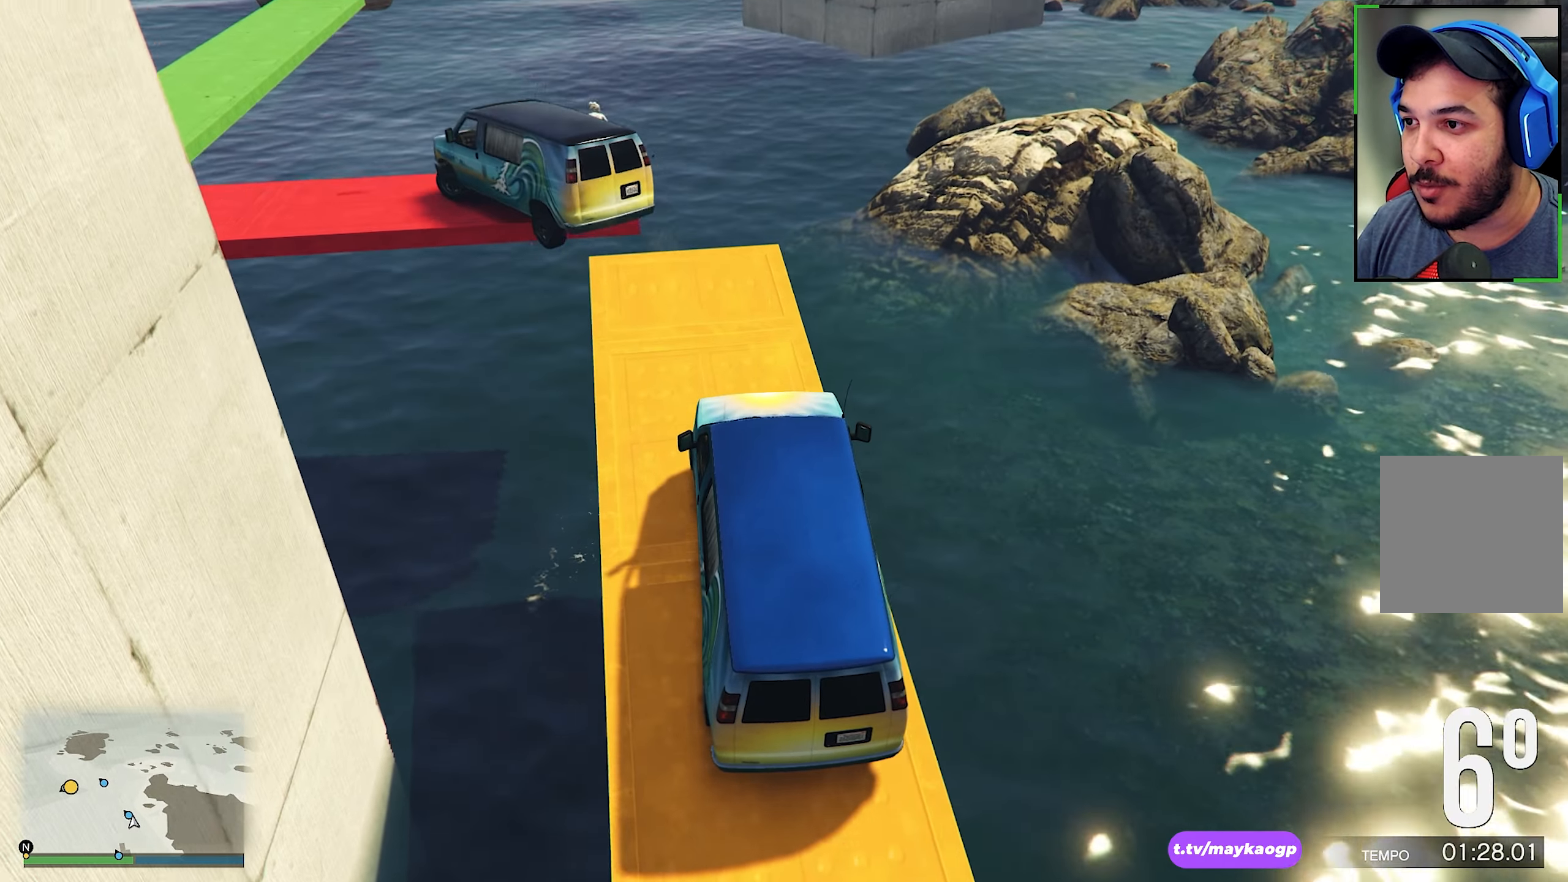
{"buttons": ["R2"], "left_stick": "center", "right_stick": "down", "events": [[83, "left_stick", "center"], [100, "right_stick", "down"], [150, "R2", "up"], [217, "L2", "down"], [333, "L2", "up"], [333, "R2", "down"], [333, "right_stick", "center"], [433, "right_stick", "down"]]}
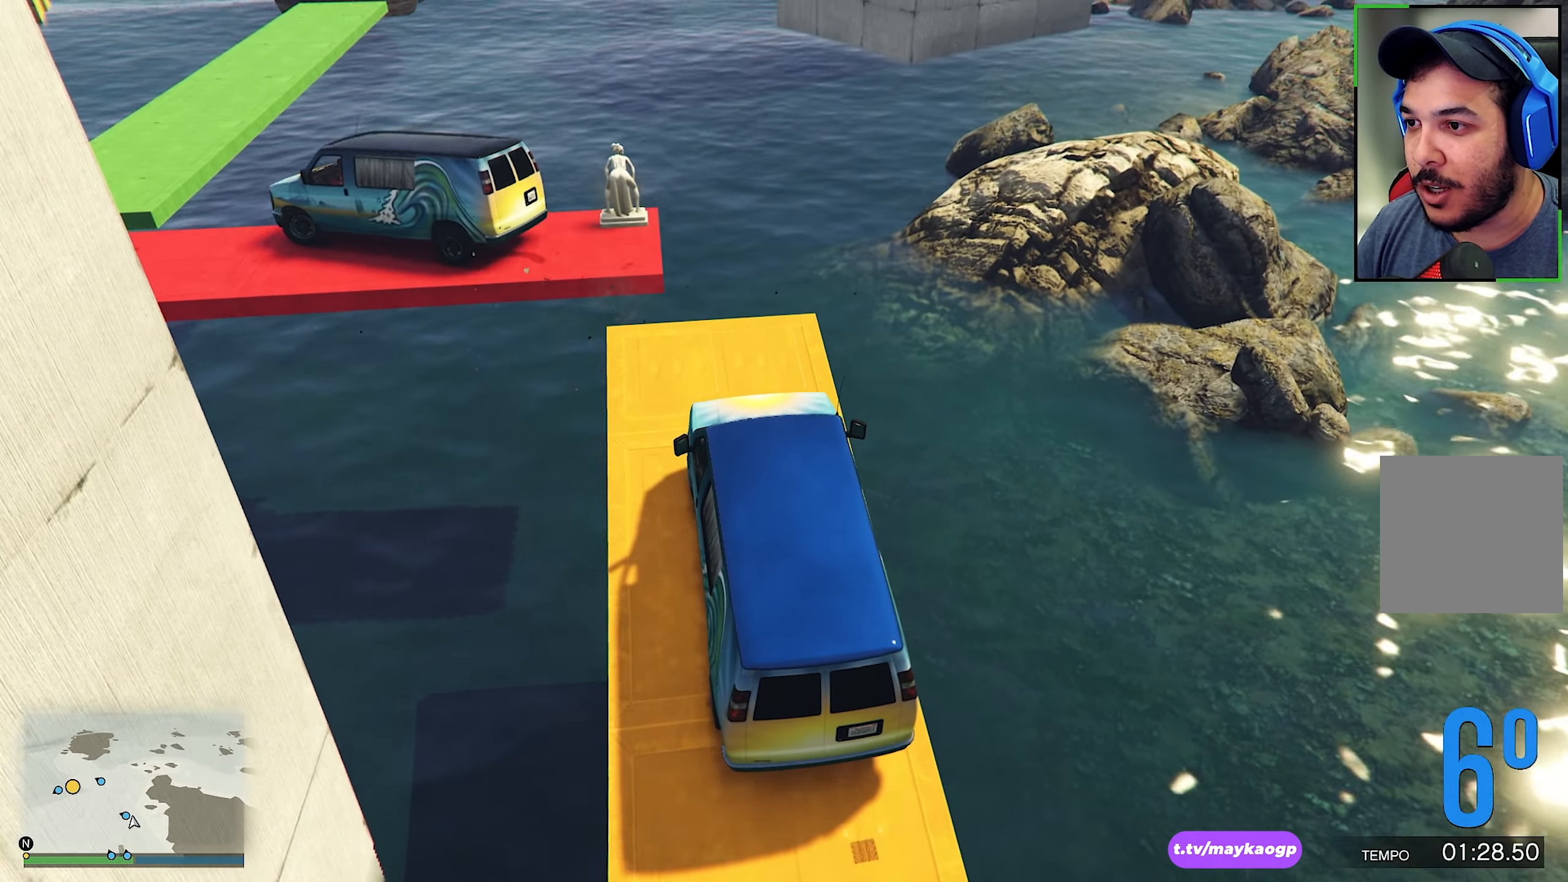
{"buttons": ["R2"], "left_stick": "left", "right_stick": "center", "events": [[17, "left_stick", "left"], [133, "right_stick", "center"], [200, "left_stick", "center"], [233, "right_stick", "down"], [317, "left_stick", "left"], [433, "left_stick", "center"], [433, "right_stick", "center"], [500, "left_stick", "left"]]}
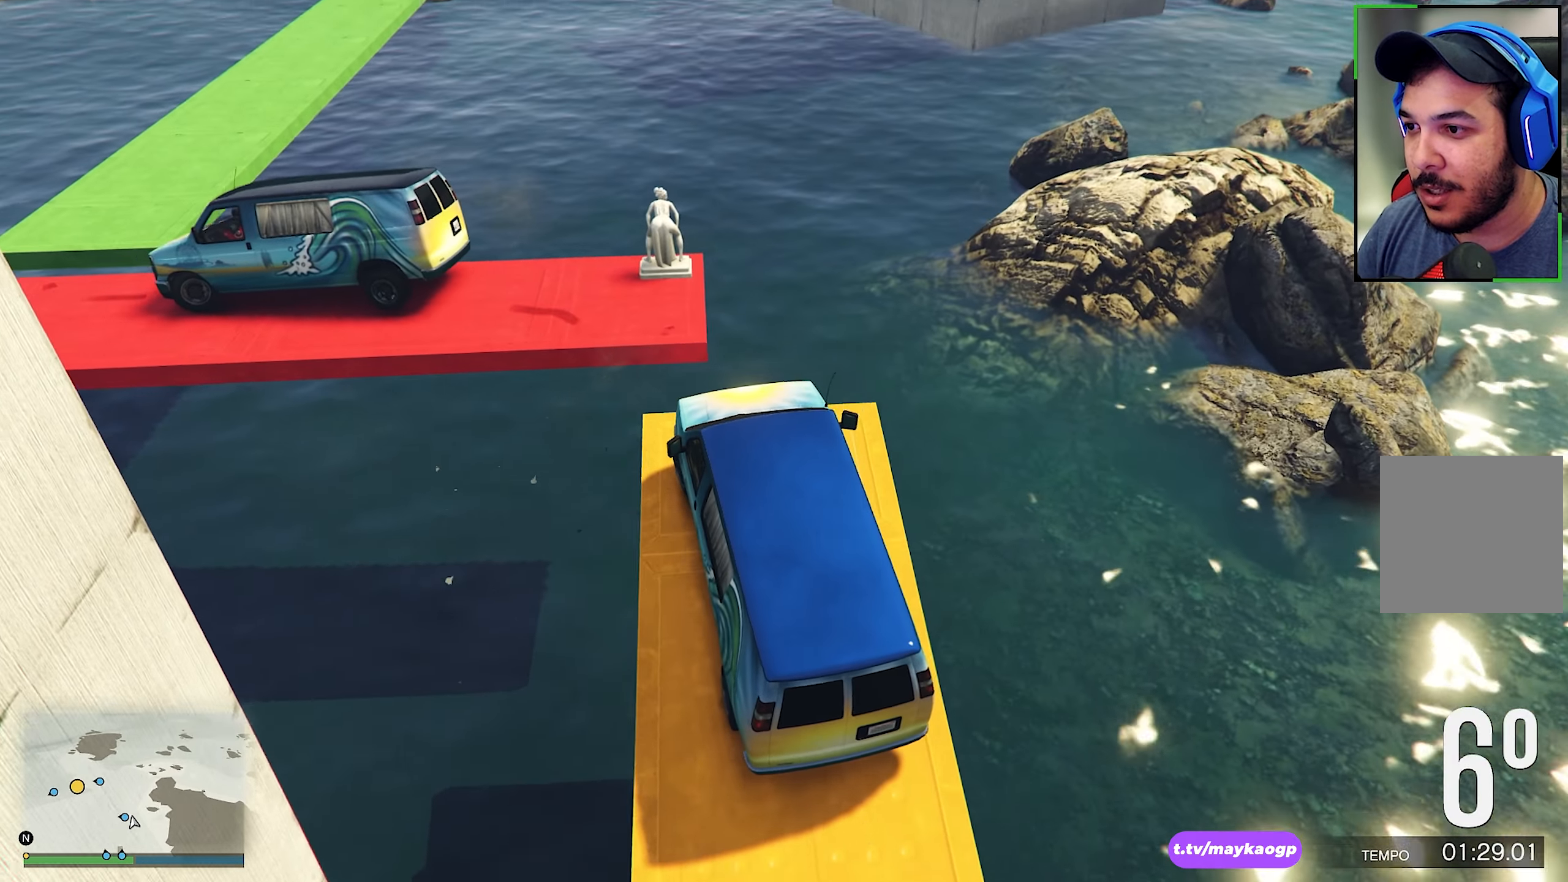
{"buttons": ["R2"], "left_stick": "left", "right_stick": "center", "events": [[367, "R2", "up"], [467, "R2", "down"]]}
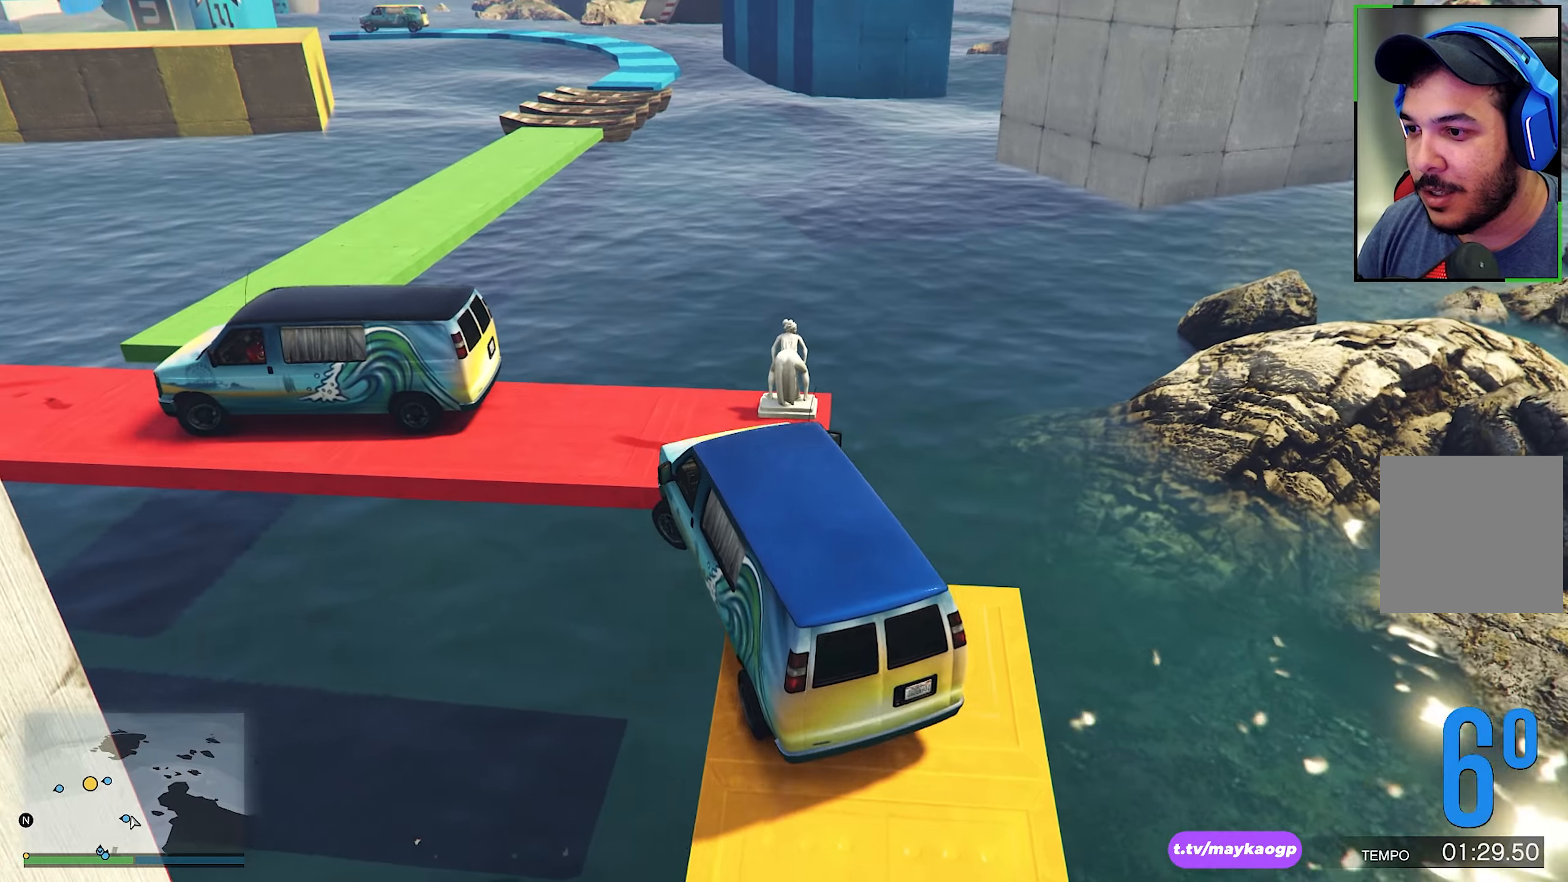
{"buttons": ["L2"], "left_stick": "down-left", "right_stick": "down", "events": [[17, "left_stick", "center"], [217, "left_stick", "left"], [284, "R2", "up"], [334, "left_stick", "down-left"], [417, "L2", "down"], [467, "right_stick", "down"]]}
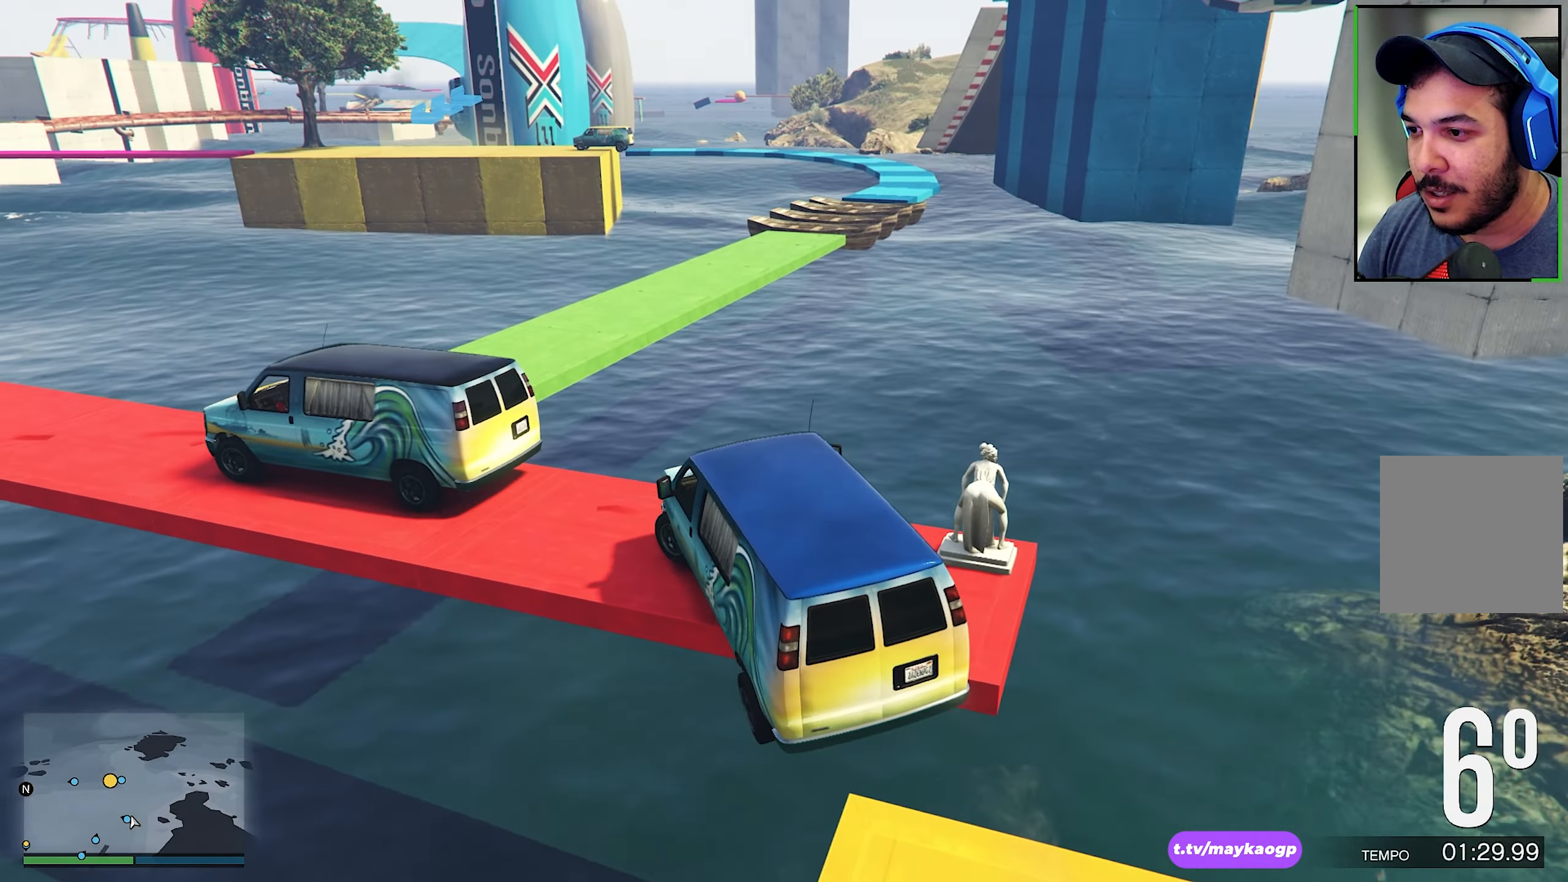
{"buttons": [], "left_stick": "down-left", "right_stick": "center", "events": [[217, "L2", "up"], [400, "right_stick", "center"]]}
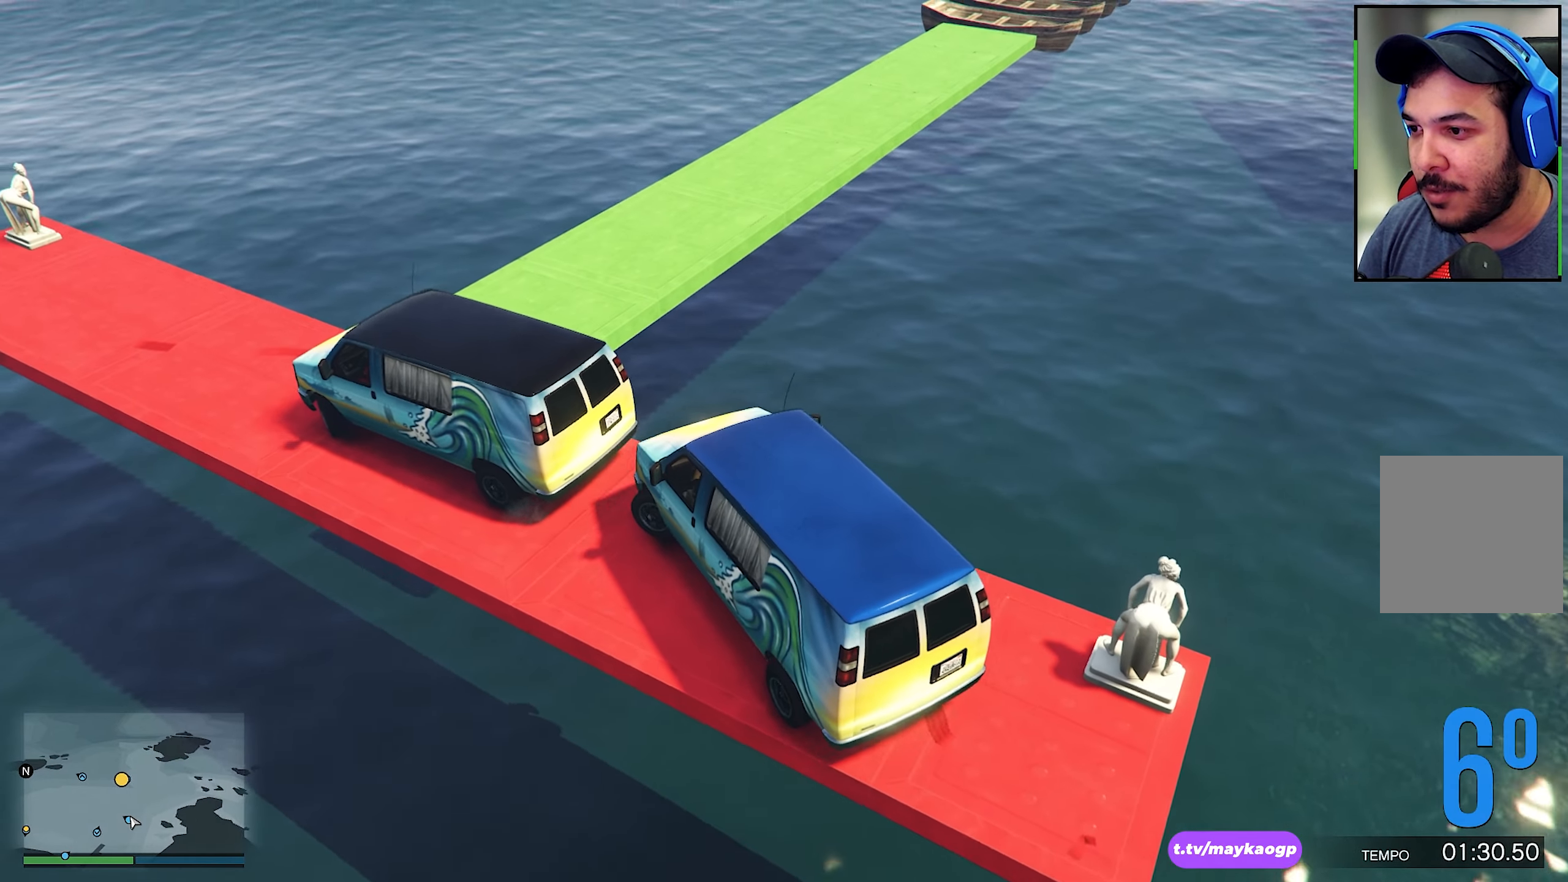
{"buttons": ["L2"], "left_stick": "down-right", "right_stick": "down-left", "events": [[17, "right_stick", "down"], [67, "L2", "down"], [167, "left_stick", "down-right"], [234, "right_stick", "center"], [500, "right_stick", "down-left"]]}
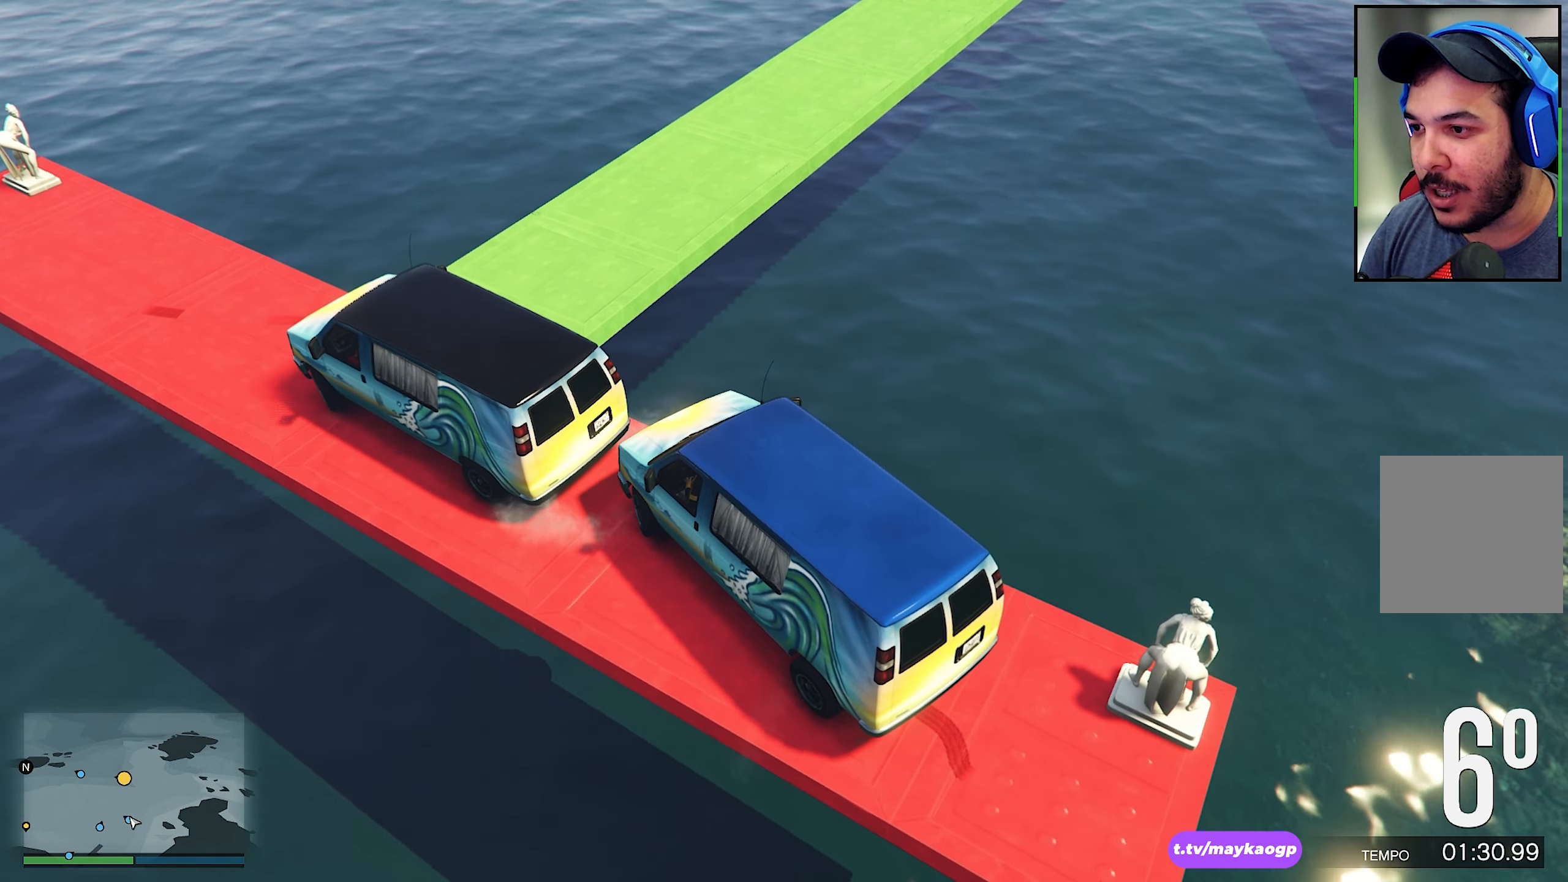
{"buttons": ["L2"], "left_stick": "down-right", "right_stick": "center", "events": [[17, "L2", "up"], [167, "L2", "down"], [250, "right_stick", "left"], [434, "right_stick", "center"]]}
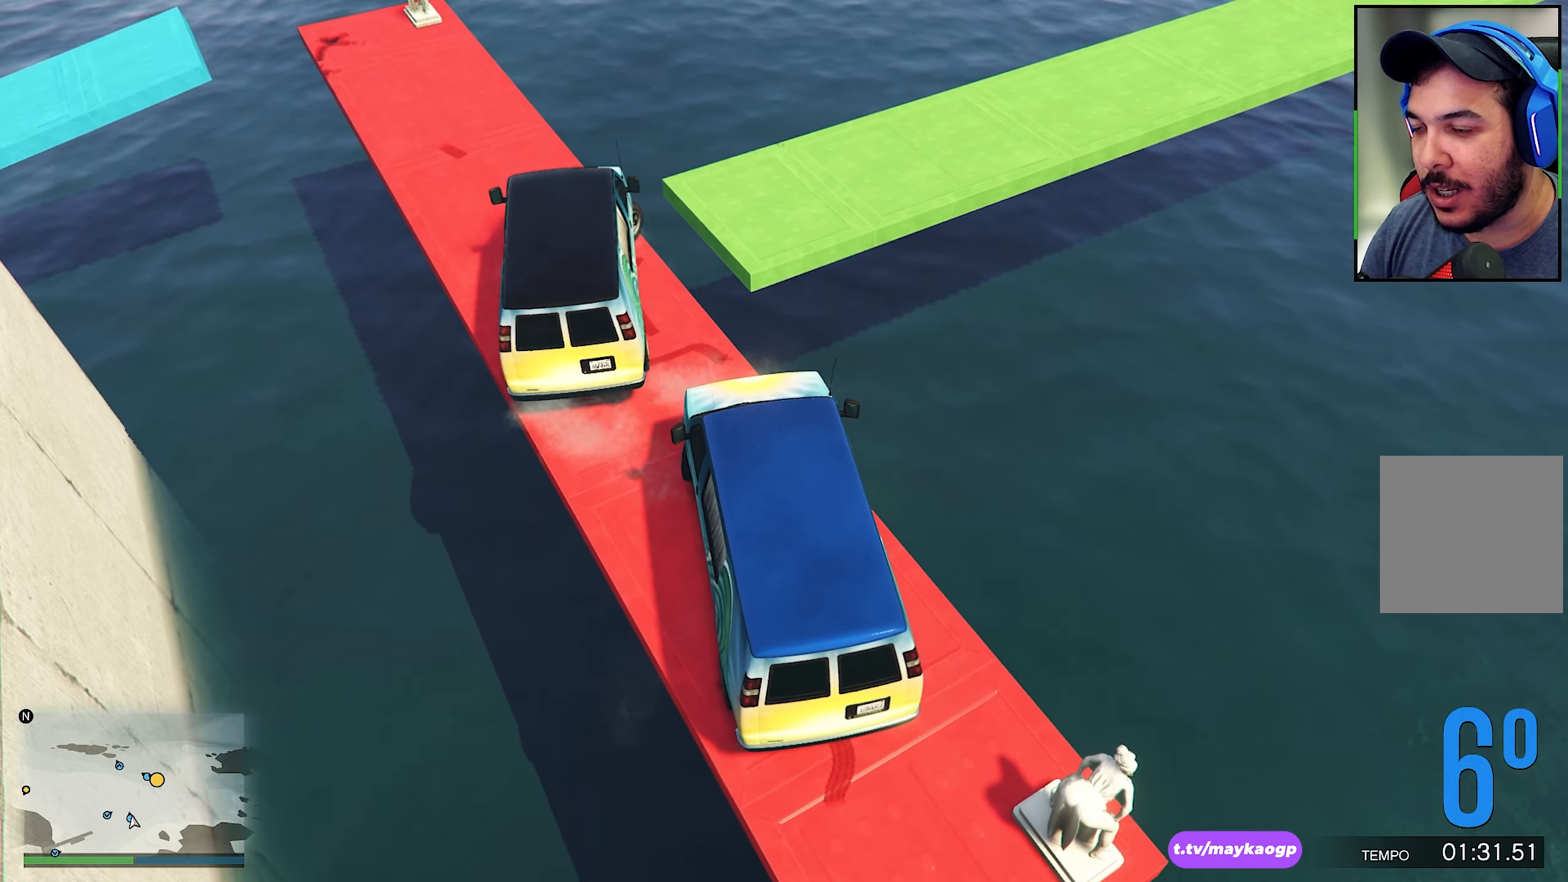
{"buttons": ["R2"], "left_stick": "center", "right_stick": "center", "events": [[284, "L2", "up"], [400, "left_stick", "center"], [467, "R2", "down"]]}
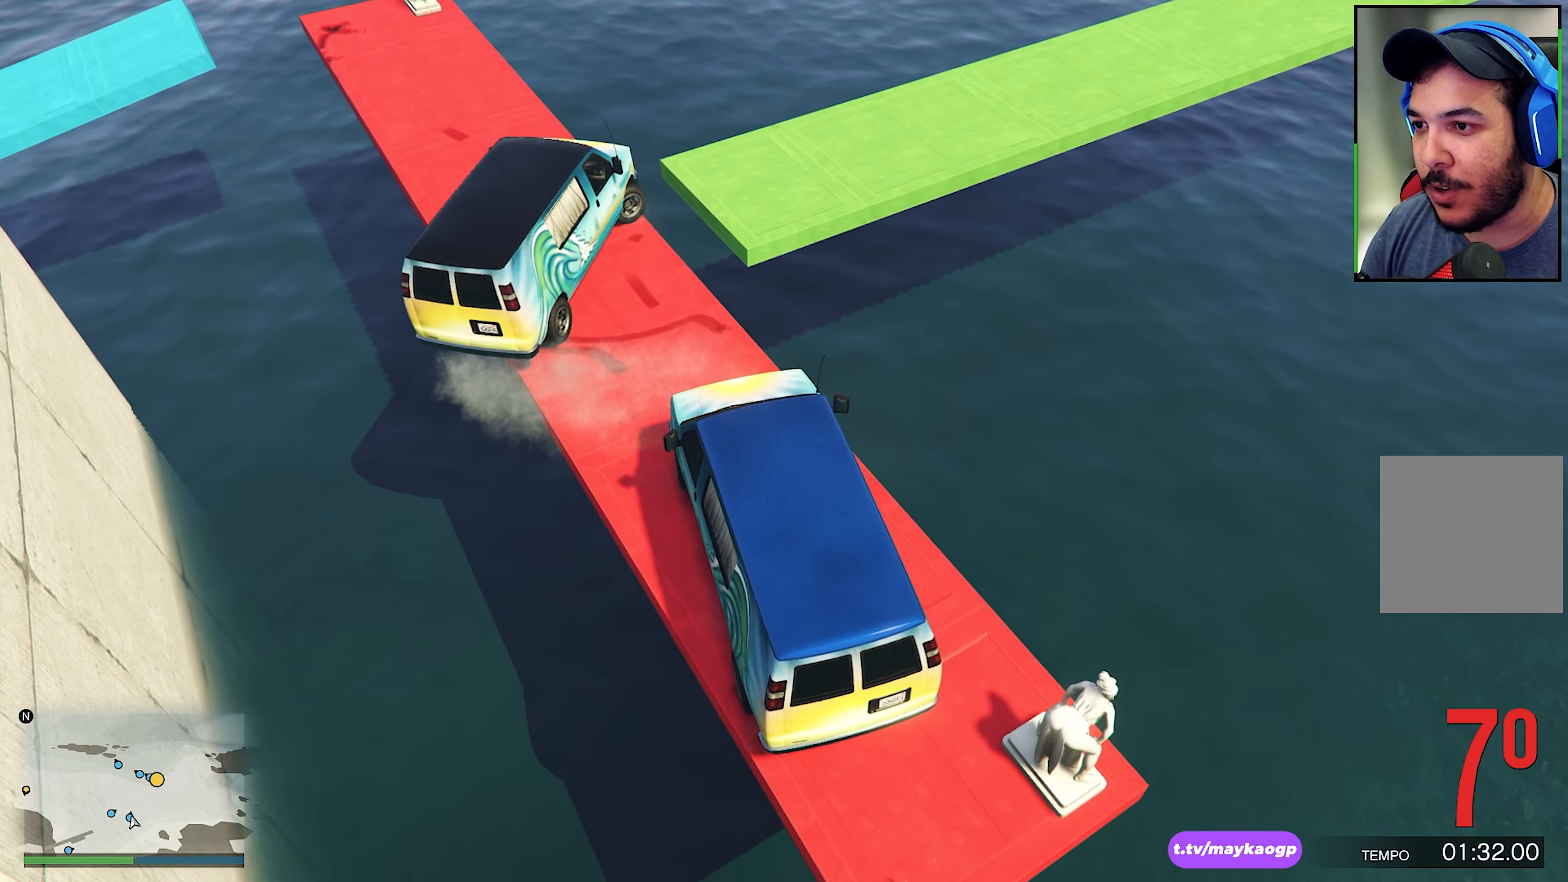
{"buttons": ["R2"], "left_stick": "left", "right_stick": "center", "events": [[67, "left_stick", "left"], [250, "left_stick", "center"], [250, "right_stick", "down"], [300, "left_stick", "left"], [434, "right_stick", "center"]]}
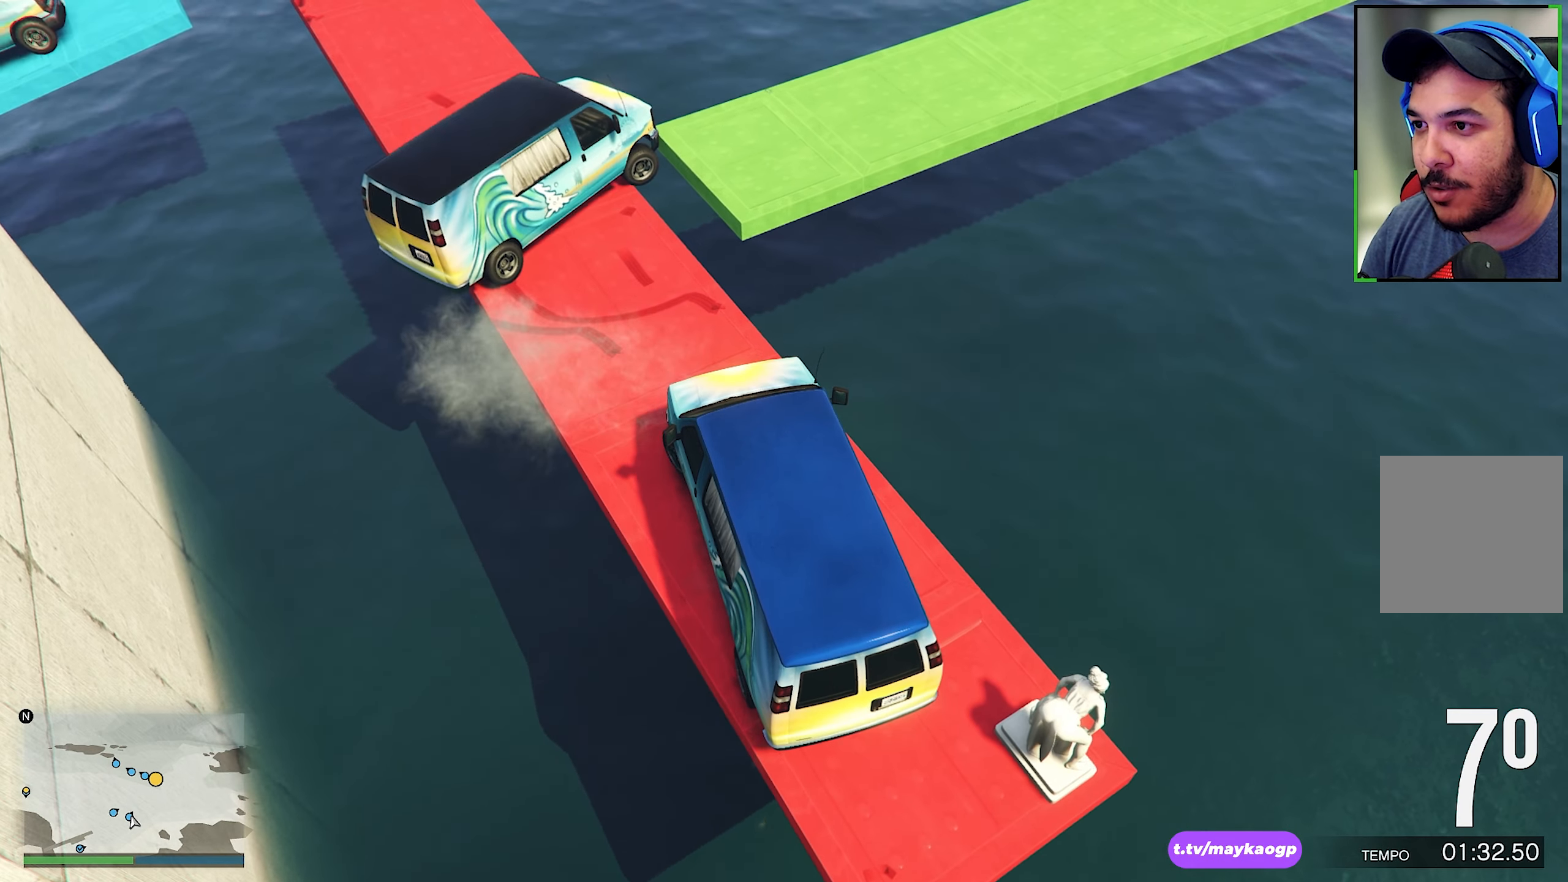
{"buttons": ["R2"], "left_stick": "center", "right_stick": "down", "events": [[17, "left_stick", "center"], [67, "right_stick", "down"], [167, "left_stick", "left"], [234, "right_stick", "center"], [284, "left_stick", "center"], [367, "right_stick", "down"]]}
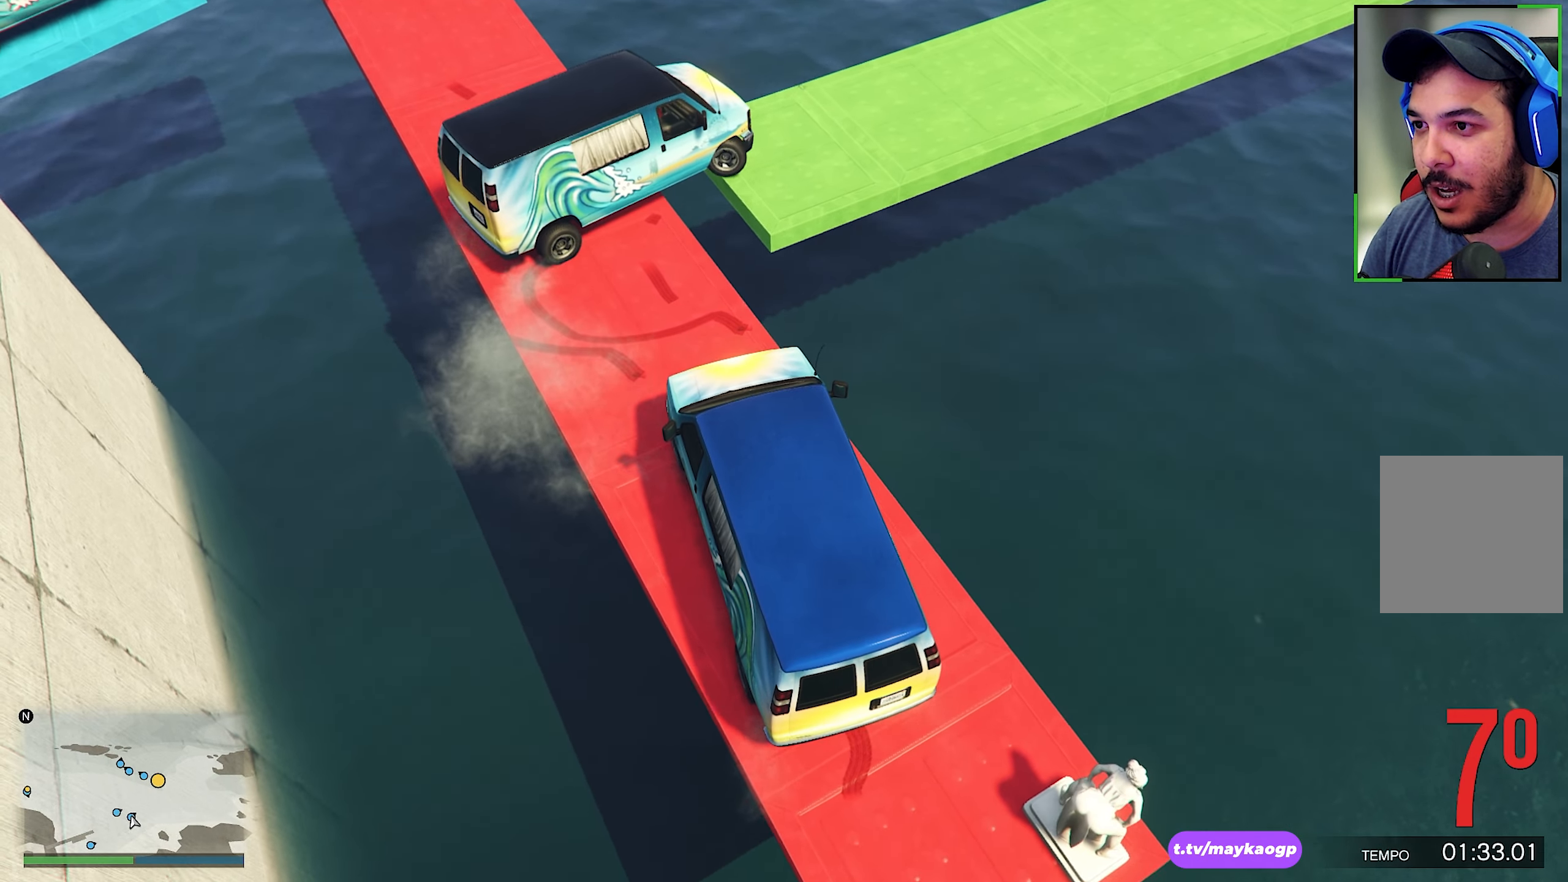
{"buttons": [], "left_stick": "down-right", "right_stick": "center", "events": [[84, "right_stick", "center"], [100, "R2", "up"], [167, "right_stick", "down"], [317, "left_stick", "down-right"], [400, "right_stick", "center"]]}
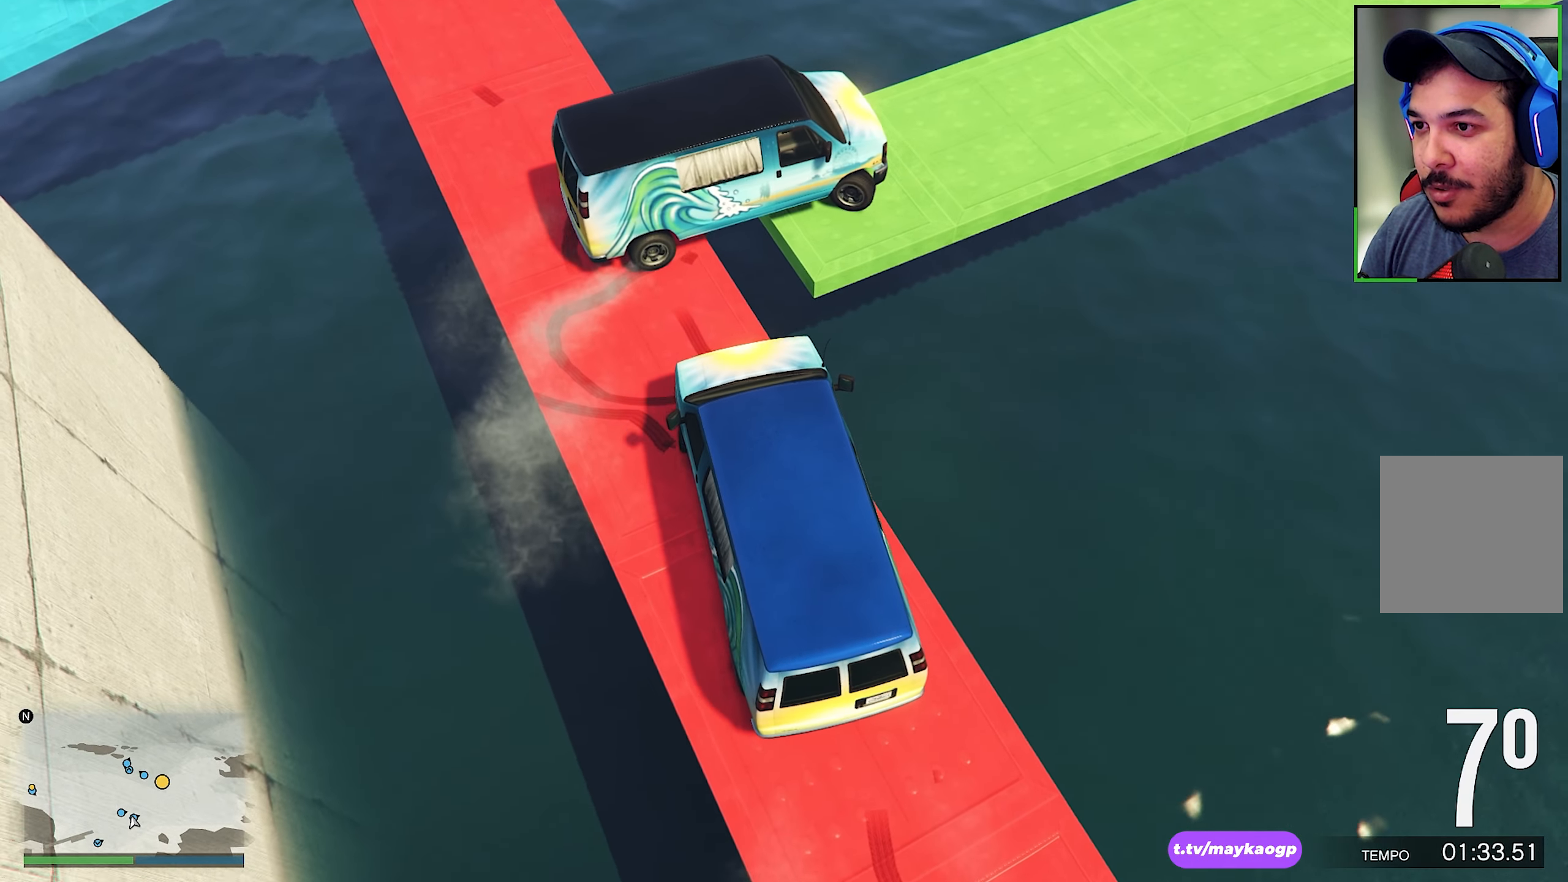
{"buttons": ["R2"], "left_stick": "down-right", "right_stick": "center", "events": [[17, "left_stick", "center"], [67, "right_stick", "down"], [150, "left_stick", "right"], [200, "left_stick", "down-right"], [284, "right_stick", "center"], [300, "R2", "down"]]}
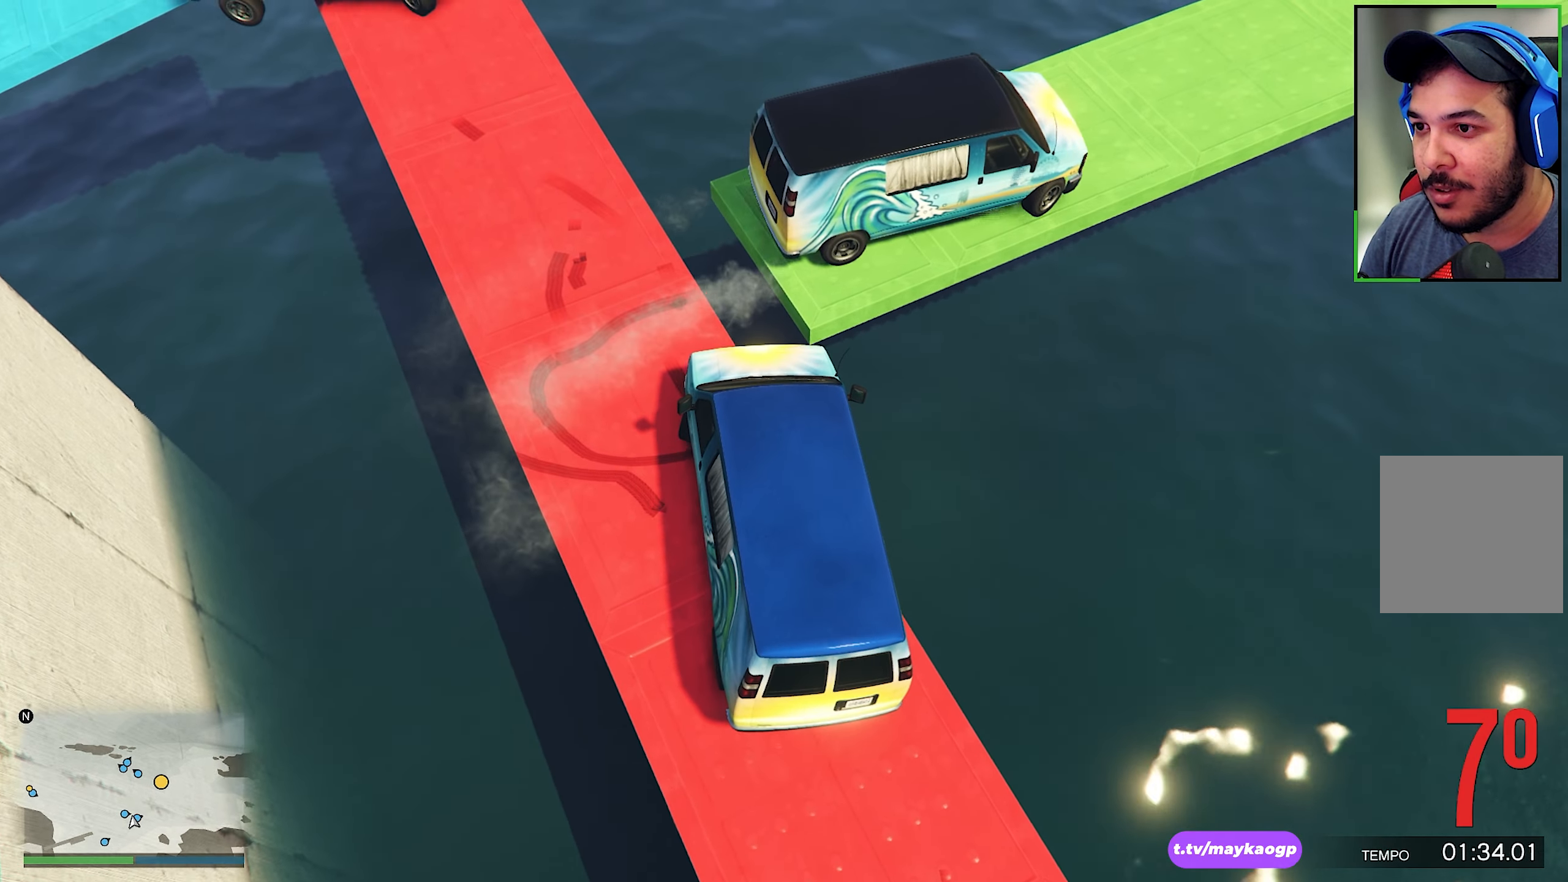
{"buttons": ["R2"], "left_stick": "right", "right_stick": "center", "events": [[117, "left_stick", "center"], [350, "left_stick", "left"], [483, "left_stick", "right"]]}
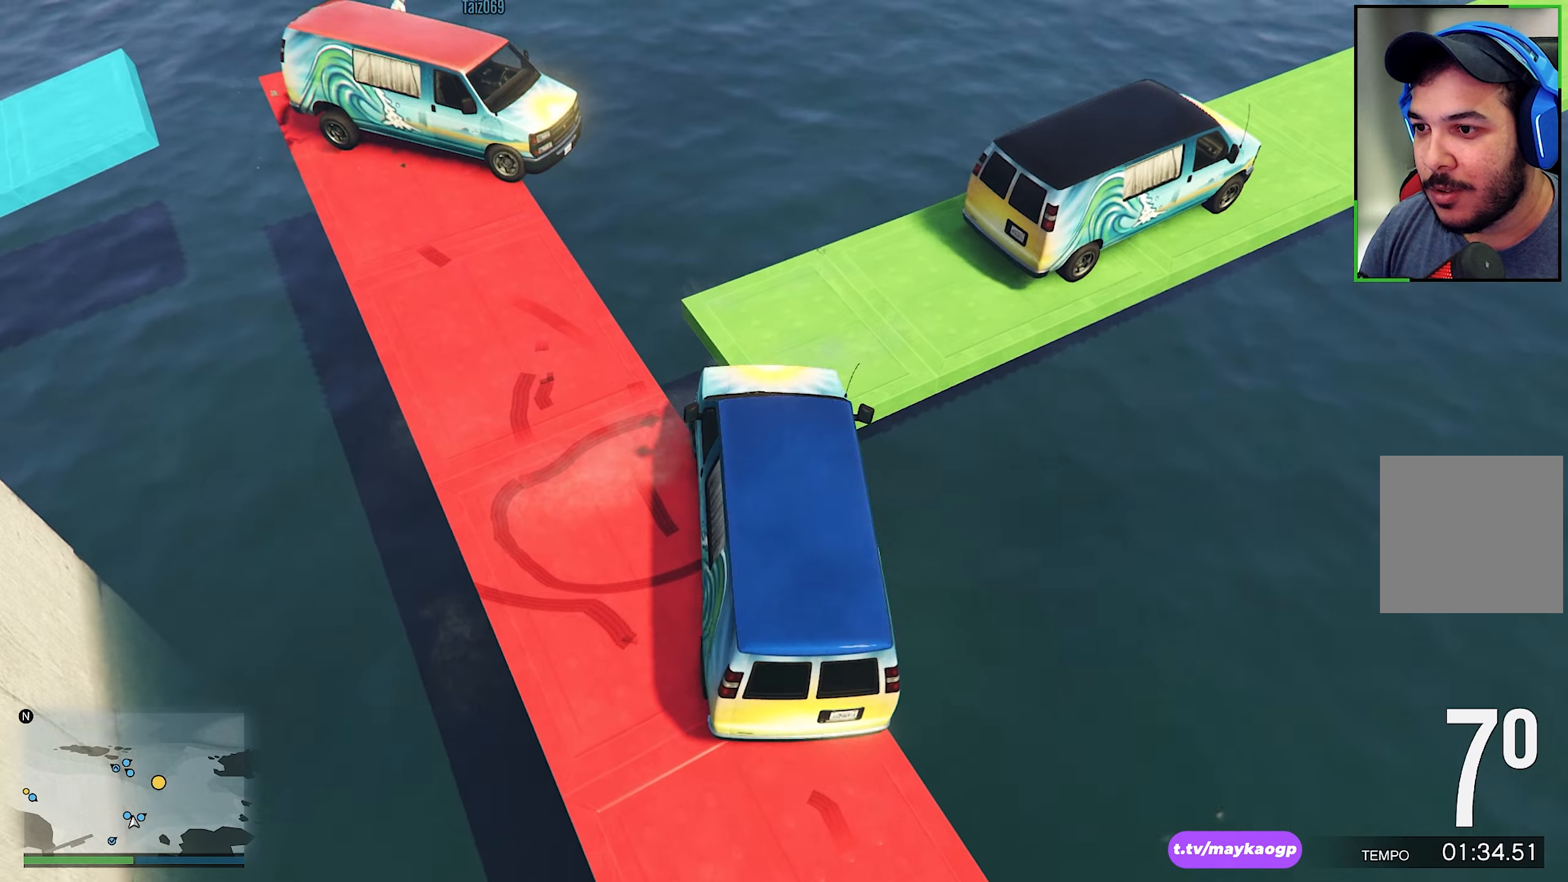
{"buttons": ["R2"], "left_stick": "right", "right_stick": "center", "events": [[166, "R2", "up"], [433, "R2", "down"]]}